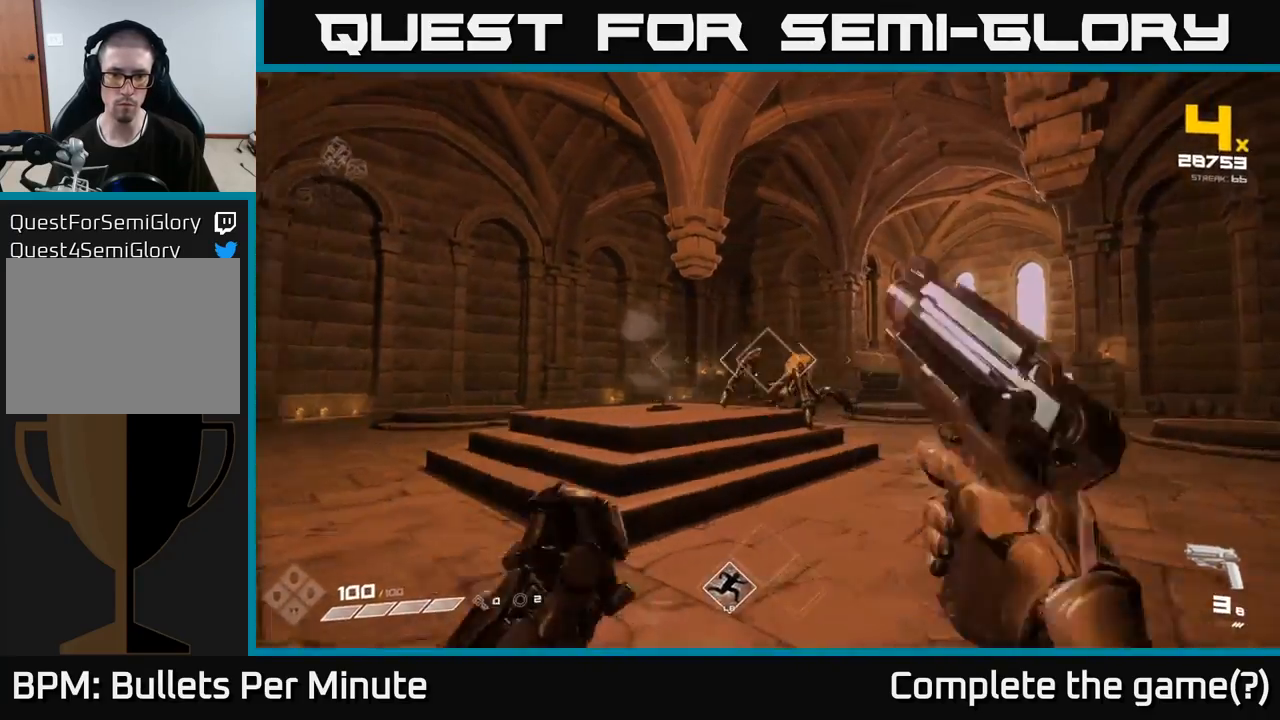
Gameplay with a controller (Xbox layout); each line is a JSON object with the inputs held at the frame after it. "events" lists button and stick changes between this image and that frame as [ms after this image, input, new state], when the widget could be followed in between.
{"buttons": ["R2"], "left_stick": "up-left", "right_stick": "center", "events": [[67, "left_stick", "up-right"], [67, "right_stick", "center"], [417, "R2", "down"], [483, "left_stick", "up-left"]]}
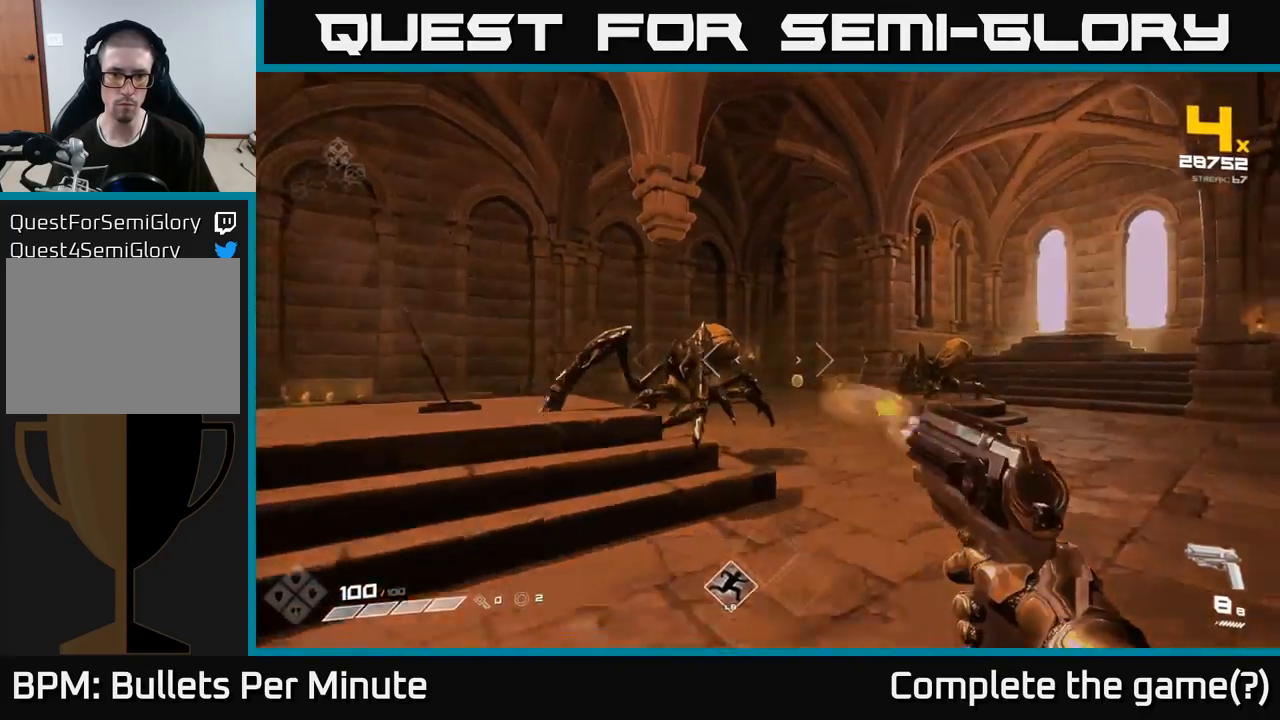
{"buttons": [], "left_stick": "right", "right_stick": "center", "events": [[50, "R2", "up"], [67, "right_stick", "left"], [133, "left_stick", "up-right"], [150, "right_stick", "center"], [200, "left_stick", "up"], [267, "right_stick", "left"], [317, "R2", "down"], [333, "left_stick", "right"], [467, "R2", "up"], [500, "right_stick", "center"]]}
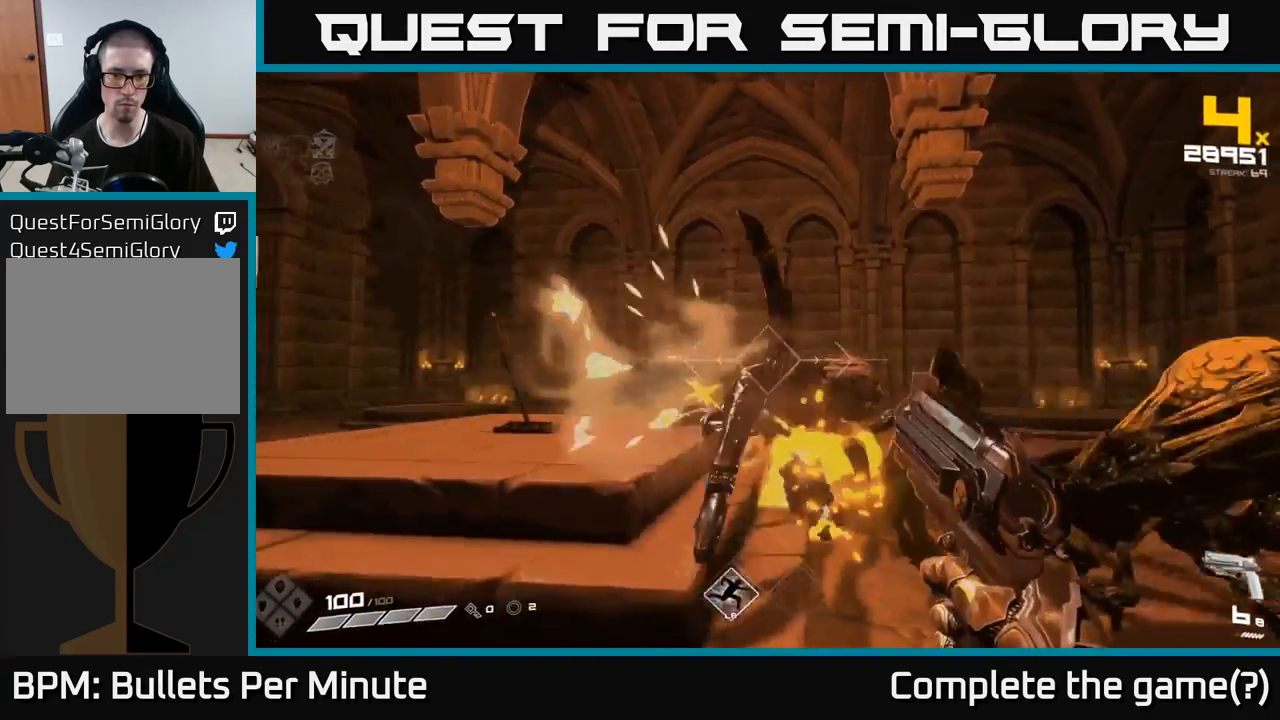
{"buttons": ["R2"], "left_stick": "down-right", "right_stick": "left", "events": [[100, "R2", "down"], [217, "R2", "up"], [217, "left_stick", "down-right"], [233, "right_stick", "left"], [500, "R2", "down"]]}
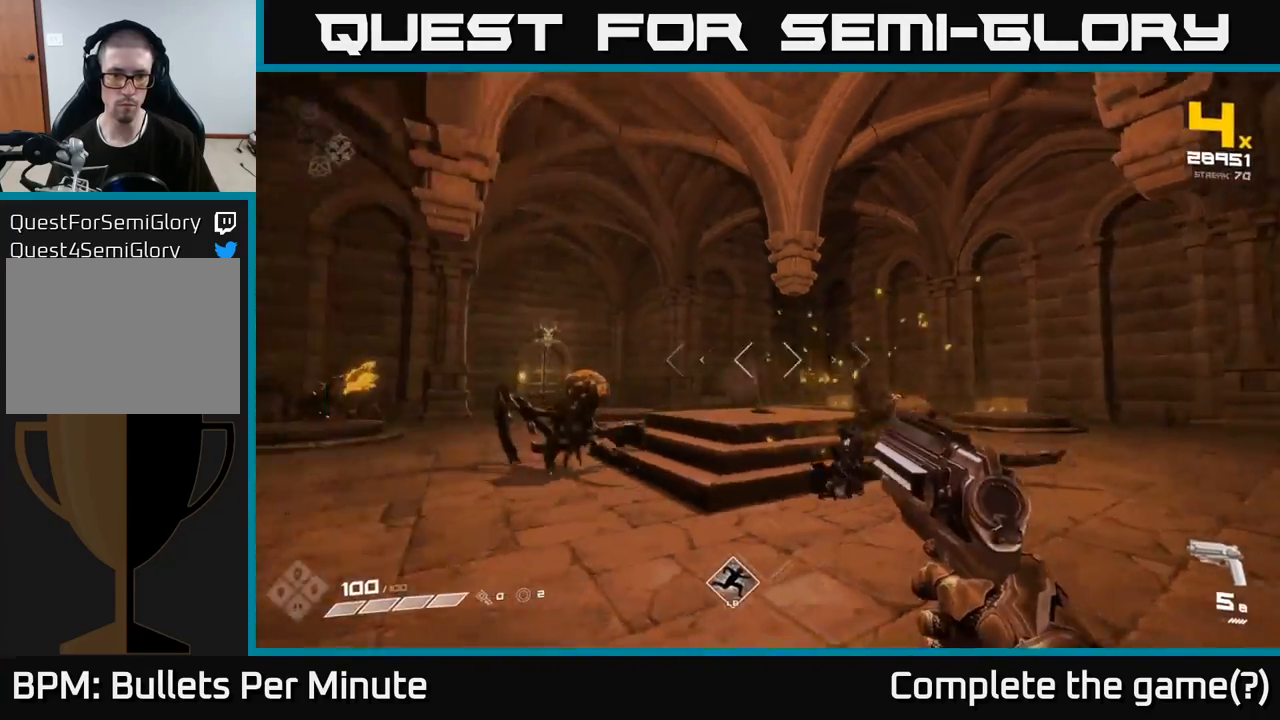
{"buttons": ["R2"], "left_stick": "up", "right_stick": "center", "events": [[100, "R2", "up"], [150, "left_stick", "right"], [250, "right_stick", "center"], [333, "left_stick", "up"], [367, "R2", "down"], [383, "R2", "up"], [417, "right_stick", "down-right"], [467, "R2", "down"], [483, "right_stick", "center"]]}
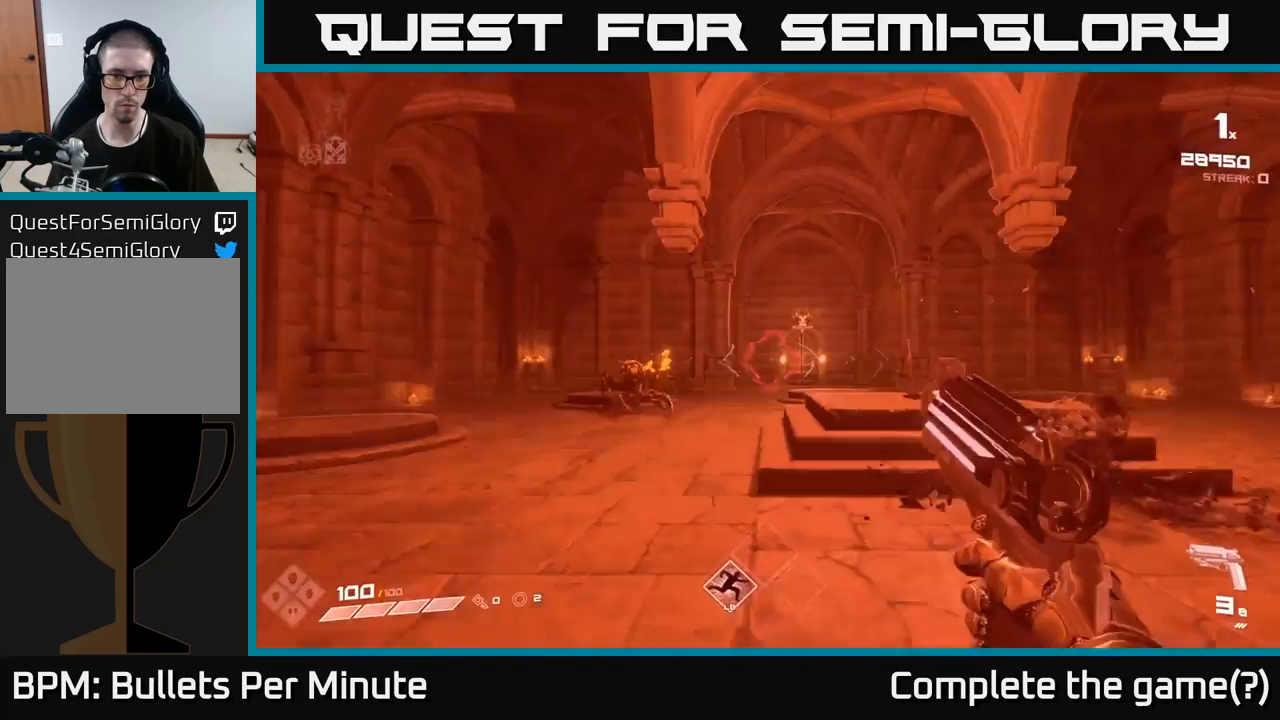
{"buttons": [], "left_stick": "up-left", "right_stick": "center", "events": [[50, "R2", "up"], [200, "right_stick", "left"], [333, "R2", "down"], [350, "right_stick", "center"], [400, "R2", "up"], [417, "left_stick", "up-left"]]}
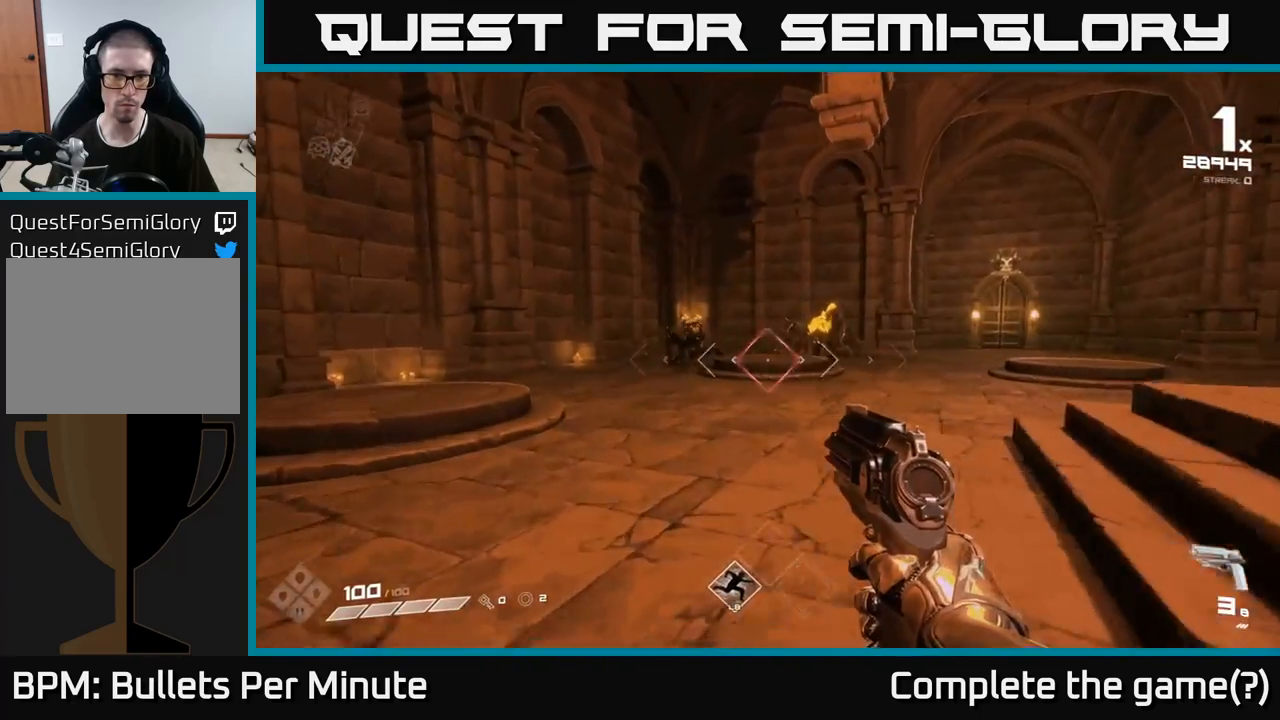
{"buttons": [], "left_stick": "up-left", "right_stick": "center", "events": [[100, "R1", "down"], [183, "R1", "up"], [267, "left_stick", "left"], [400, "R1", "down"], [417, "left_stick", "up-left"], [467, "R1", "up"]]}
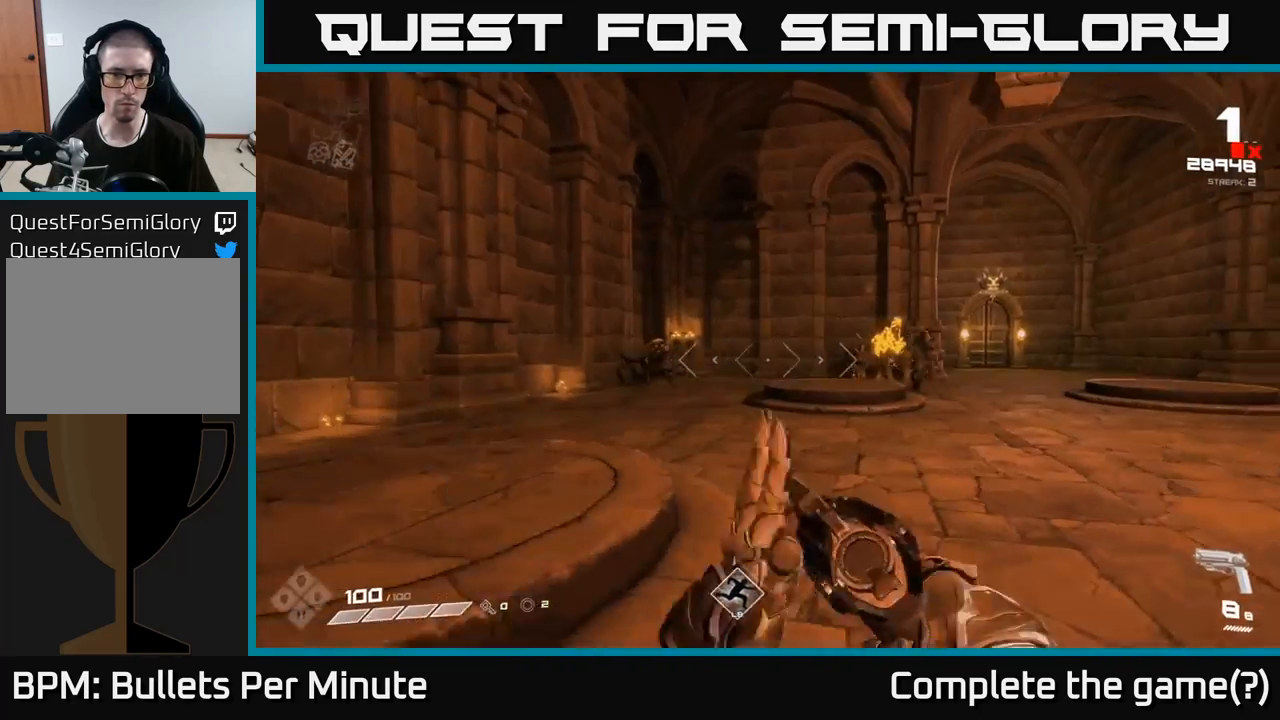
{"buttons": [], "left_stick": "up-left", "right_stick": "center", "events": [[117, "right_stick", "down-left"], [200, "right_stick", "center"], [283, "R2", "down"], [400, "R2", "up"]]}
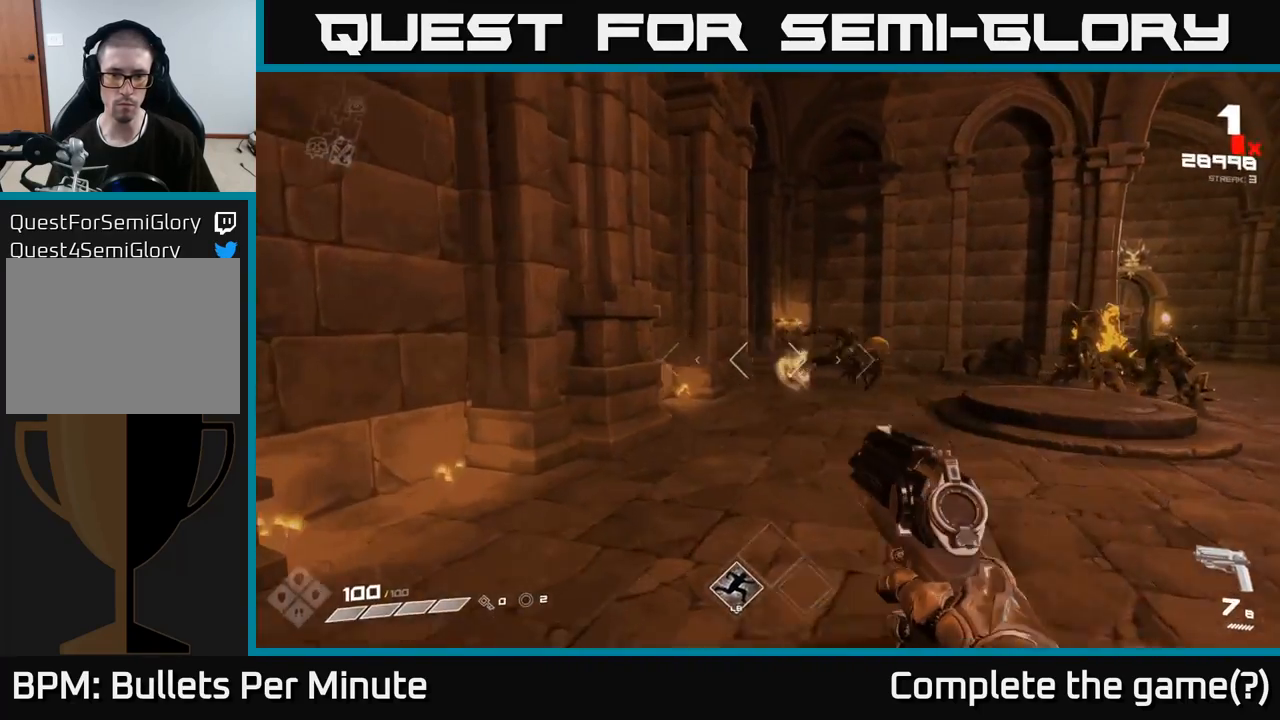
{"buttons": ["R2"], "left_stick": "down-right", "right_stick": "right", "events": [[17, "right_stick", "right"], [67, "R2", "down"], [67, "left_stick", "center"], [150, "R2", "up"], [150, "right_stick", "center"], [183, "left_stick", "down"], [383, "left_stick", "down-right"], [383, "right_stick", "right"], [400, "R2", "down"]]}
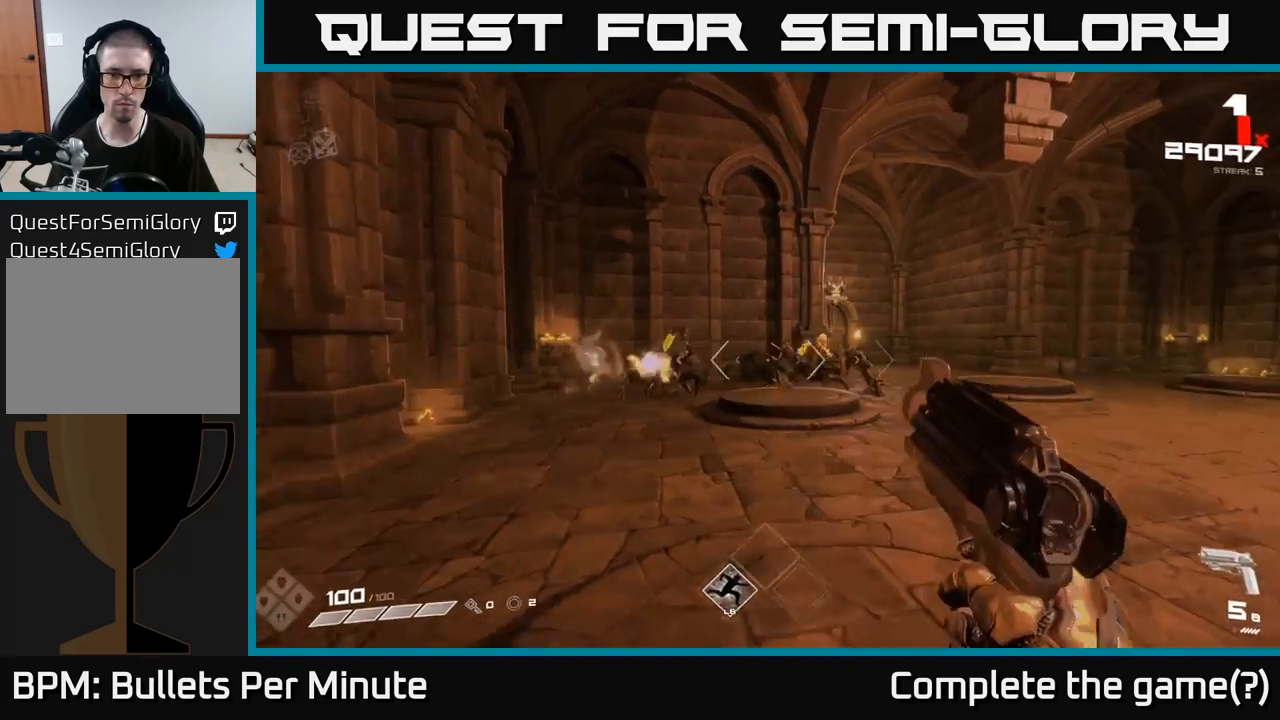
{"buttons": [], "left_stick": "down", "right_stick": "center", "events": [[17, "R2", "up"], [17, "right_stick", "center"], [33, "left_stick", "right"], [133, "left_stick", "center"], [183, "left_stick", "left"], [217, "R2", "down"], [250, "left_stick", "down"], [300, "R2", "up"], [367, "left_stick", "center"], [500, "left_stick", "down"]]}
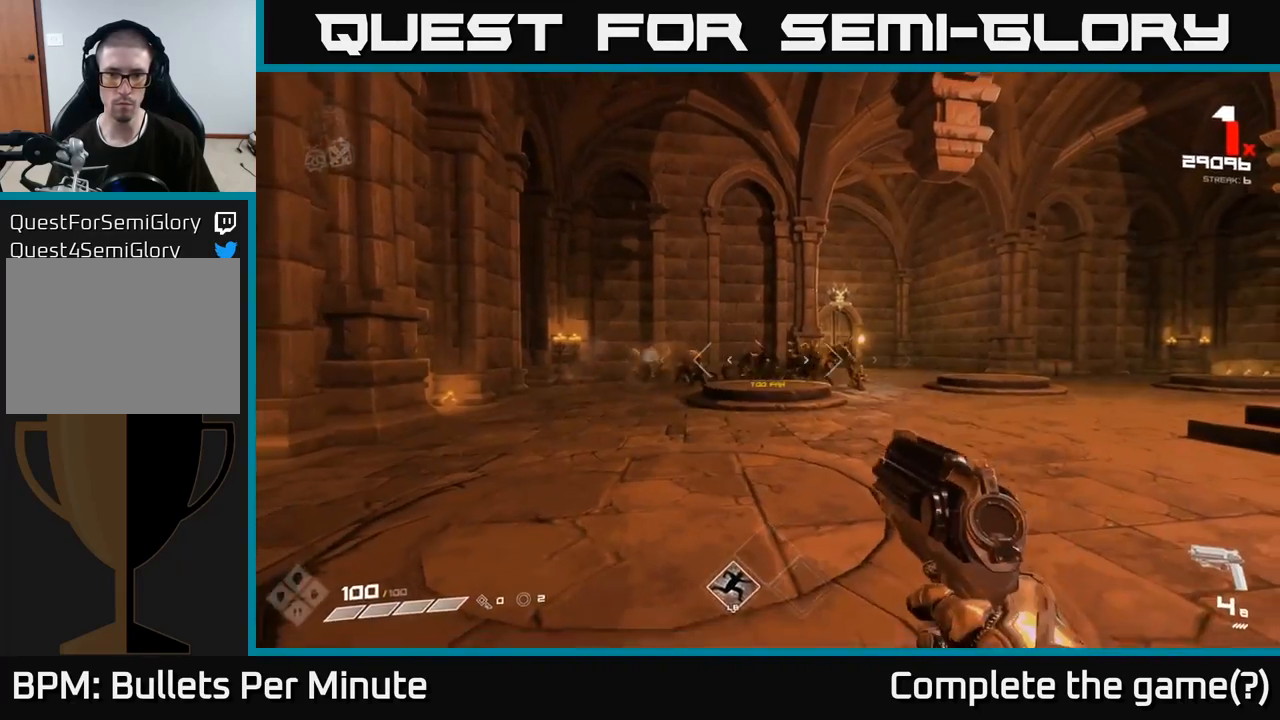
{"buttons": ["R1"], "left_stick": "up-right", "right_stick": "center", "events": [[50, "right_stick", "right"], [83, "R1", "down"], [117, "left_stick", "right"], [183, "R1", "up"], [400, "right_stick", "center"], [433, "R1", "down"], [433, "left_stick", "up-right"]]}
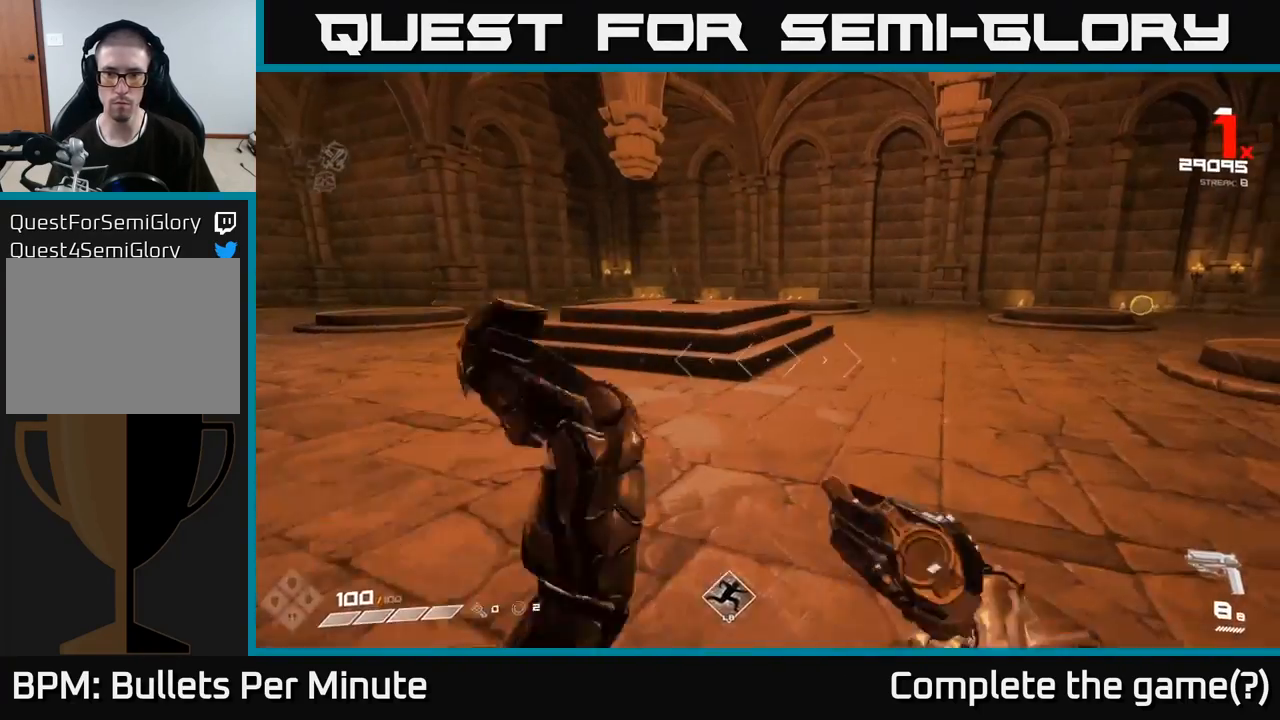
{"buttons": [], "left_stick": "up-right", "right_stick": "left", "events": [[17, "R1", "up"], [100, "right_stick", "left"]]}
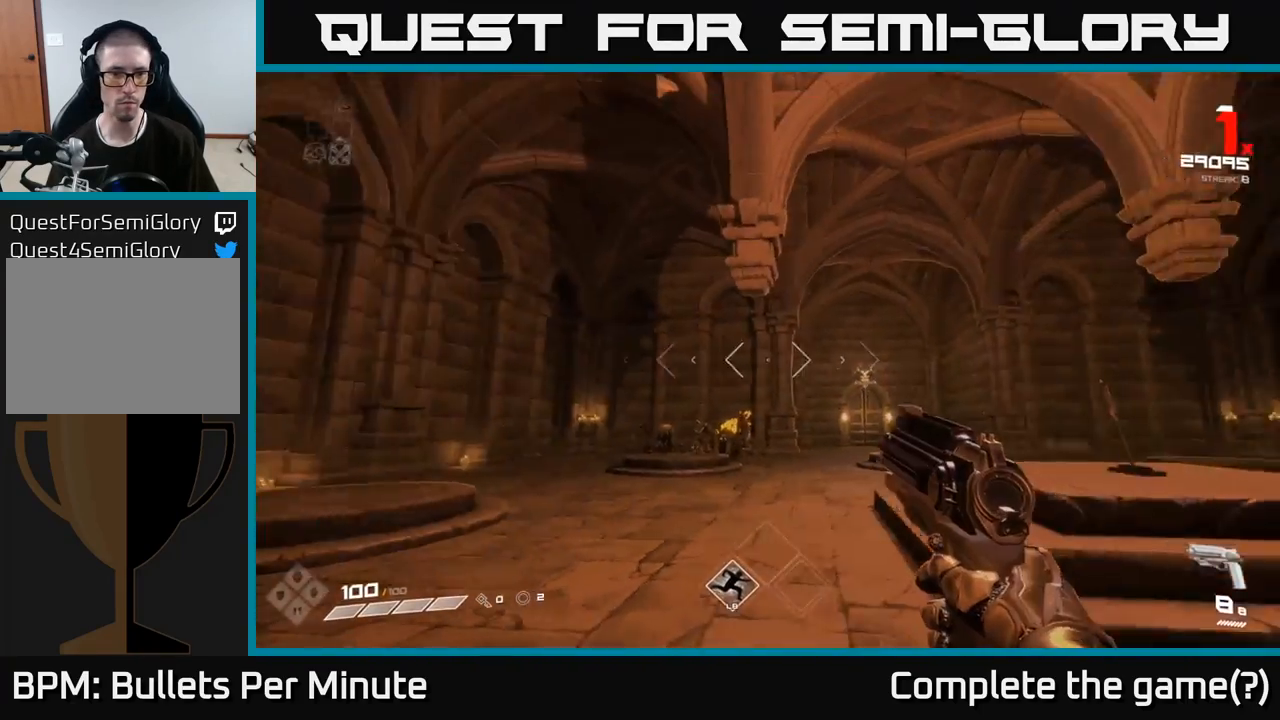
{"buttons": [], "left_stick": "up", "right_stick": "center", "events": [[133, "right_stick", "center"], [217, "left_stick", "up"], [317, "right_stick", "down"], [450, "right_stick", "center"]]}
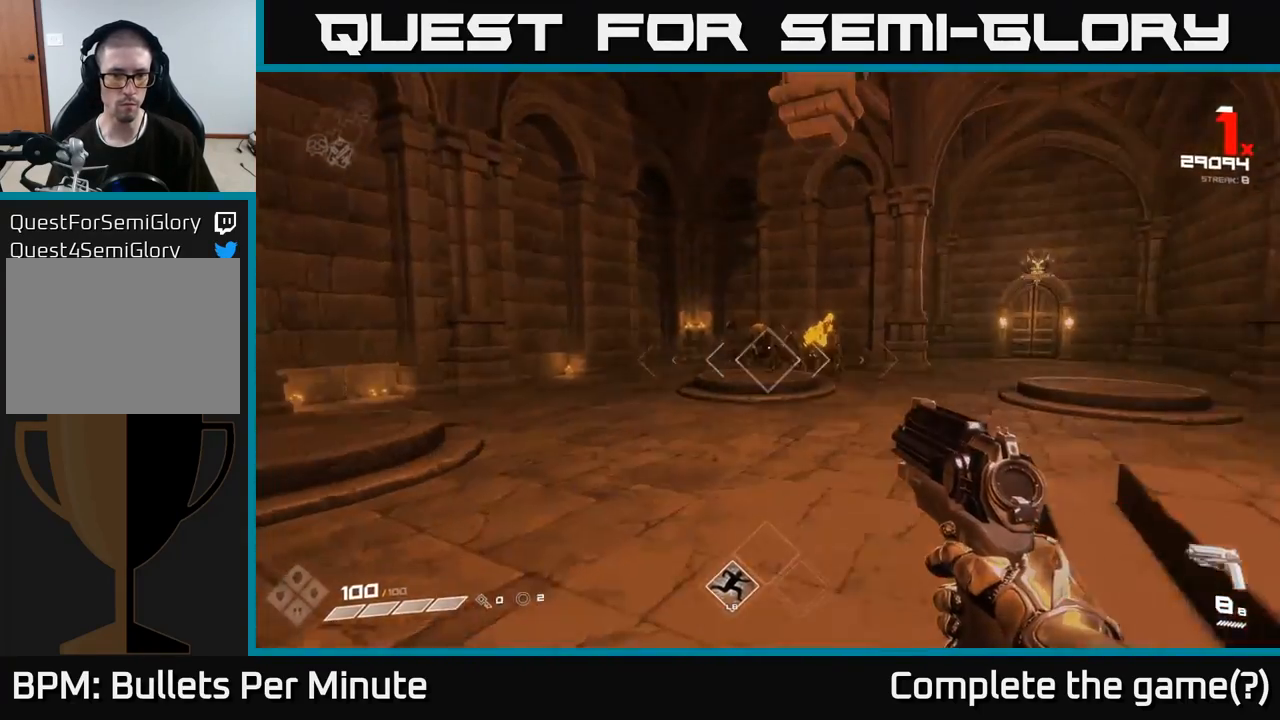
{"buttons": [], "left_stick": "up", "right_stick": "down-left", "events": [[200, "left_stick", "up-right"], [300, "R2", "down"], [333, "right_stick", "up-left"], [383, "R2", "up"], [383, "left_stick", "up"], [433, "right_stick", "down-left"]]}
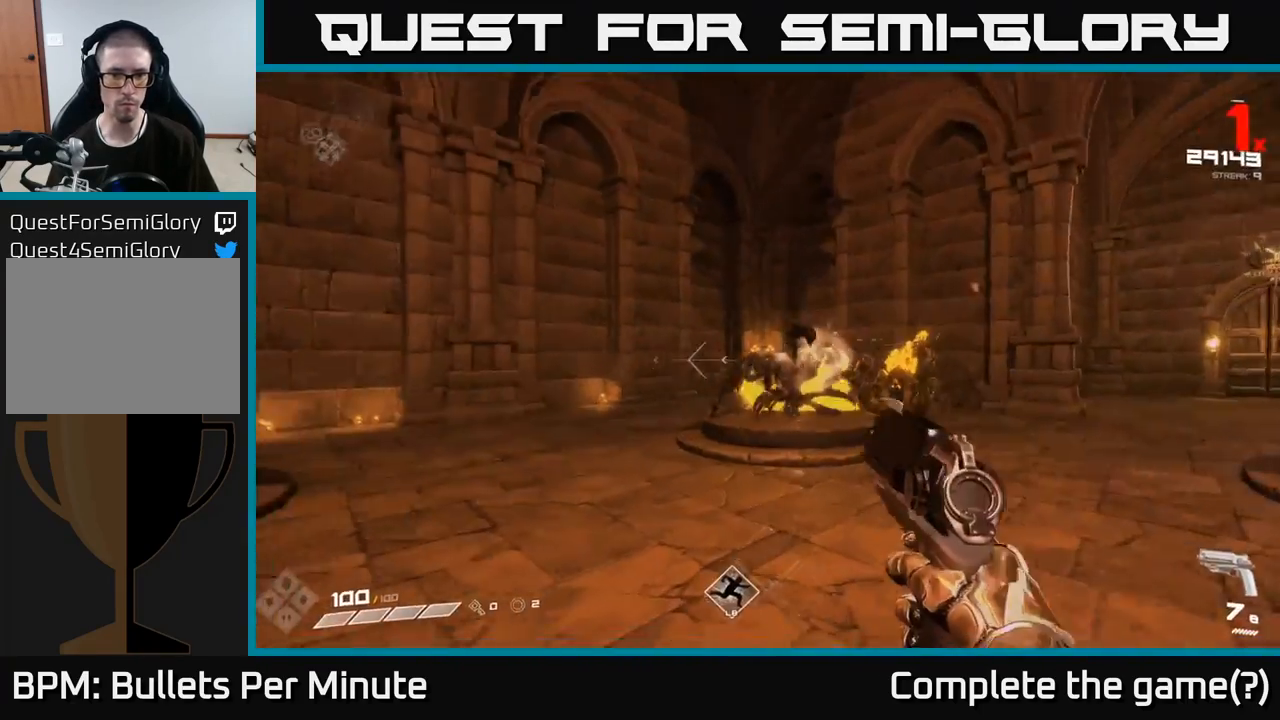
{"buttons": ["R2"], "left_stick": "down-left", "right_stick": "right", "events": [[50, "right_stick", "center"], [100, "R2", "down"], [167, "R2", "up"], [167, "left_stick", "left"], [300, "right_stick", "right"], [400, "left_stick", "down-left"], [483, "R2", "down"]]}
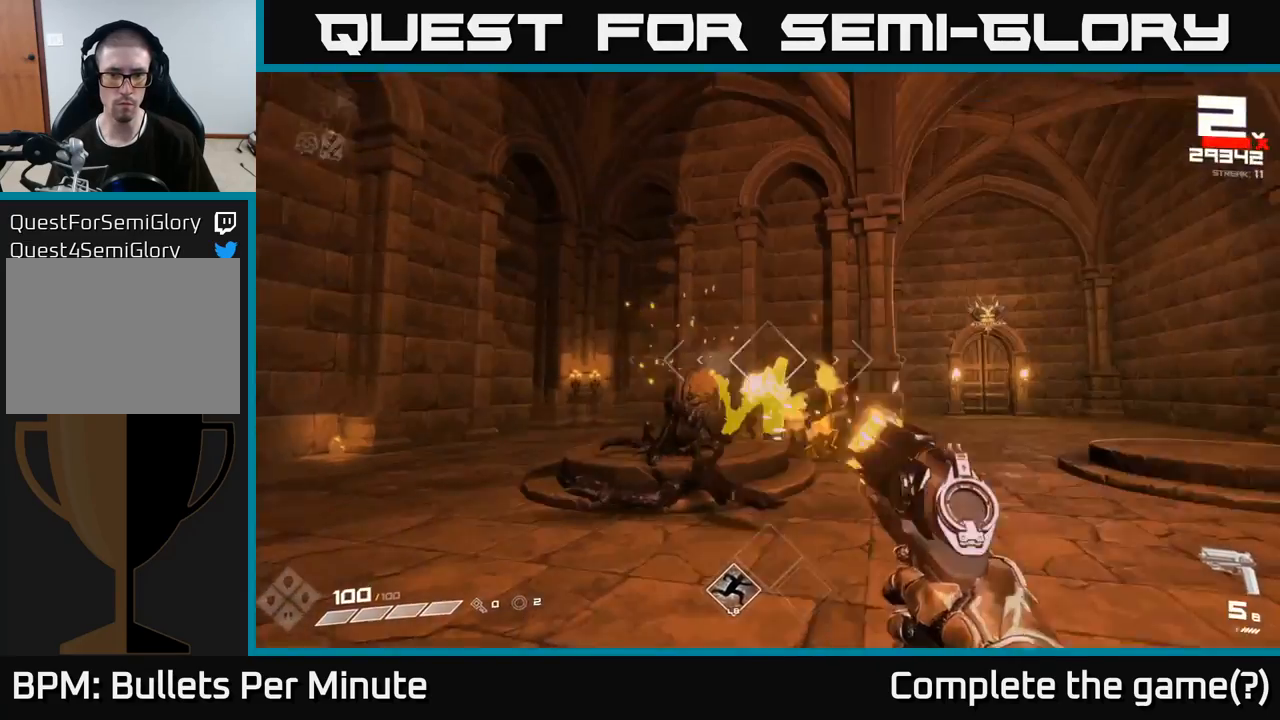
{"buttons": [], "left_stick": "center", "right_stick": "center", "events": [[50, "right_stick", "center"], [83, "R2", "up"], [83, "left_stick", "left"], [233, "left_stick", "center"], [283, "R2", "down"], [283, "left_stick", "left"], [367, "R2", "up"], [383, "left_stick", "center"]]}
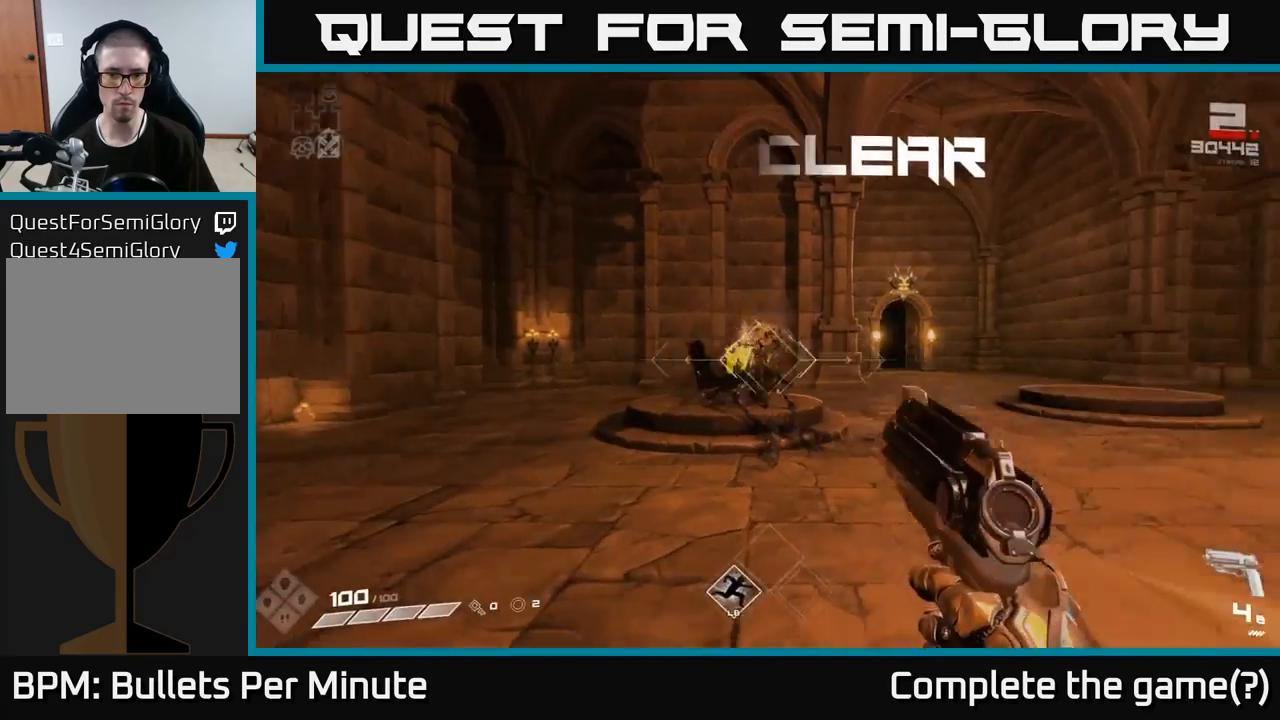
{"buttons": ["R1"], "left_stick": "up-left", "right_stick": "center", "events": [[33, "left_stick", "up-left"], [150, "R2", "down"], [233, "R2", "up"], [233, "left_stick", "left"], [467, "R1", "down"], [500, "left_stick", "up-left"]]}
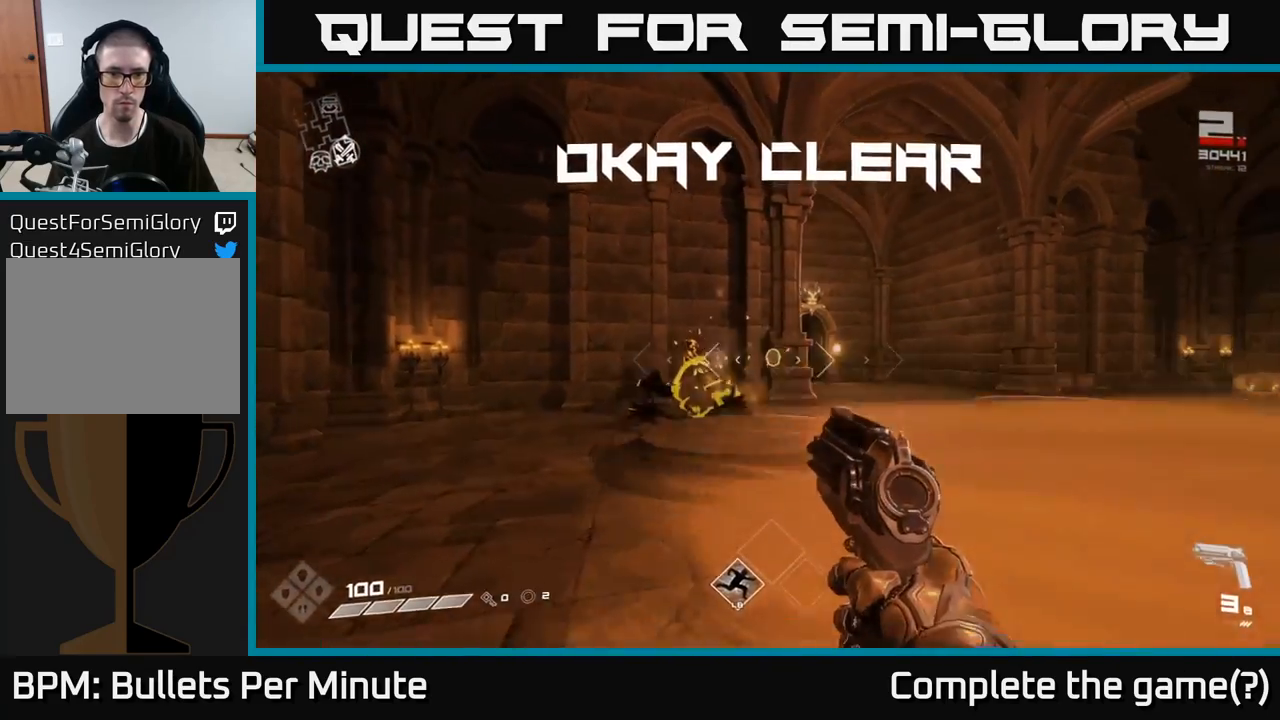
{"buttons": [], "left_stick": "up", "right_stick": "center", "events": [[50, "R1", "up"], [167, "left_stick", "up"], [367, "right_stick", "down"], [483, "right_stick", "center"]]}
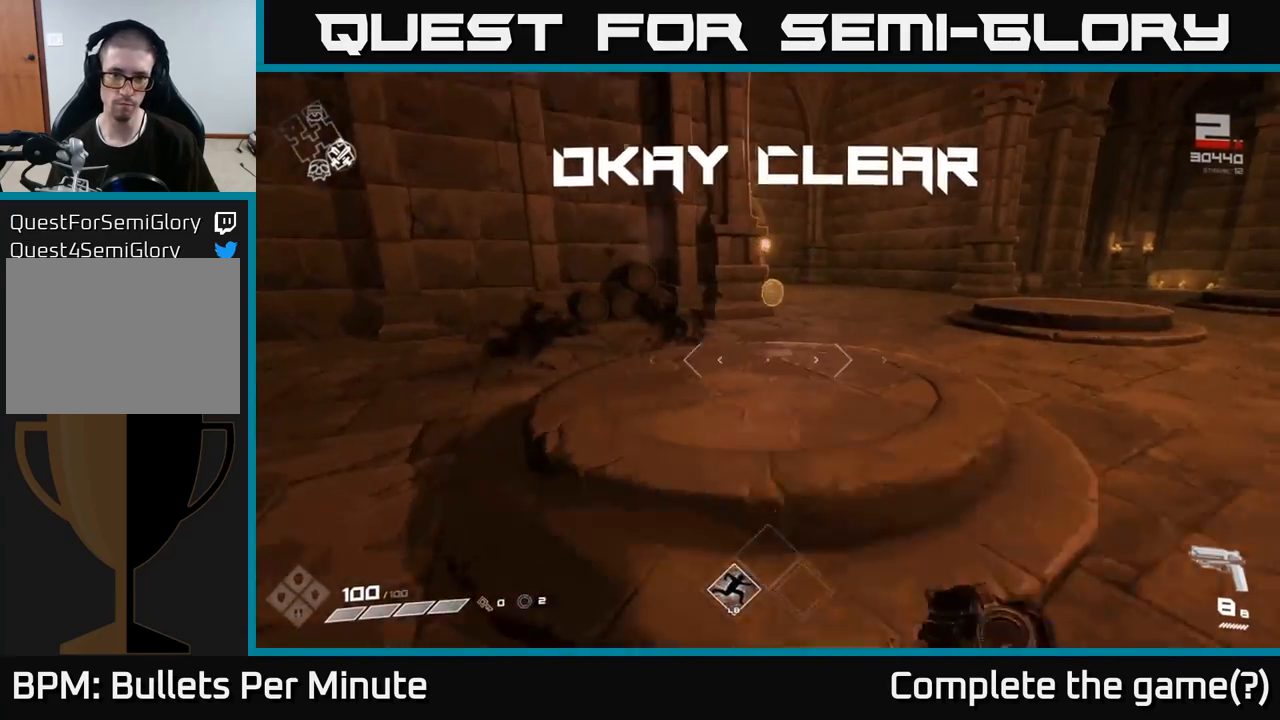
{"buttons": [], "left_stick": "up", "right_stick": "right", "events": [[417, "right_stick", "right"]]}
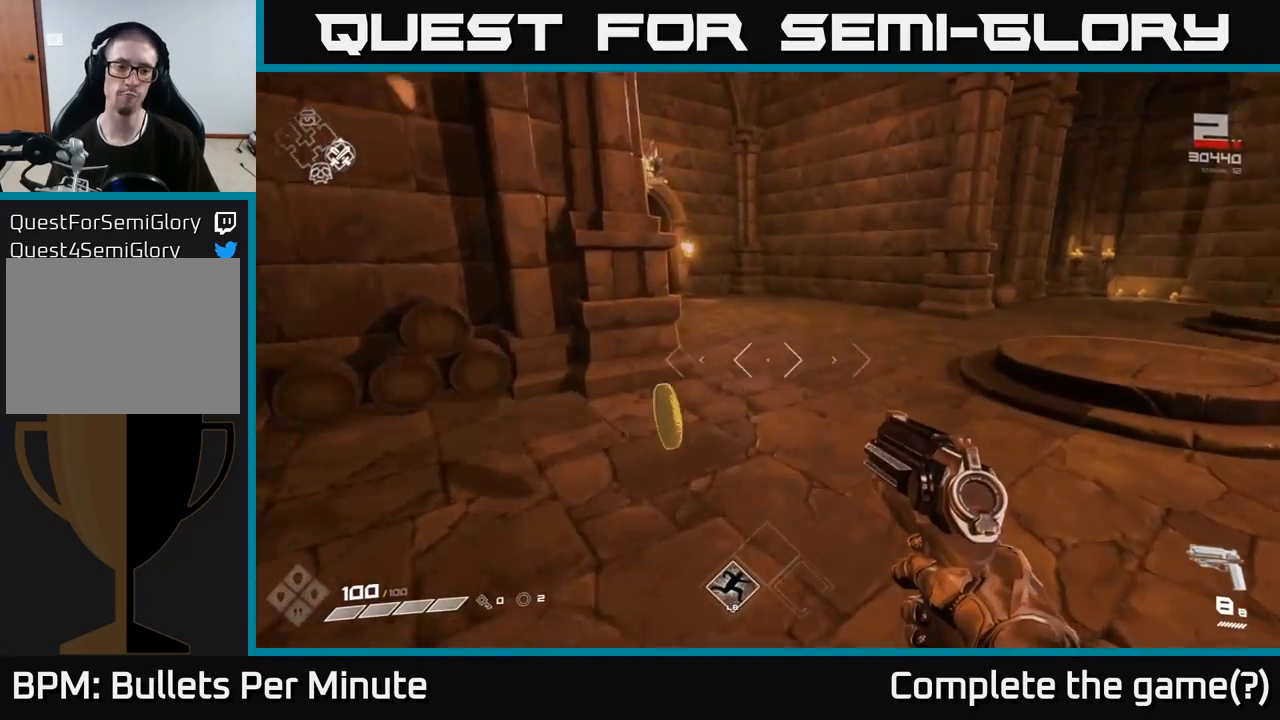
{"buttons": [], "left_stick": "up-right", "right_stick": "right", "events": [[33, "left_stick", "up-left"], [383, "left_stick", "up-right"]]}
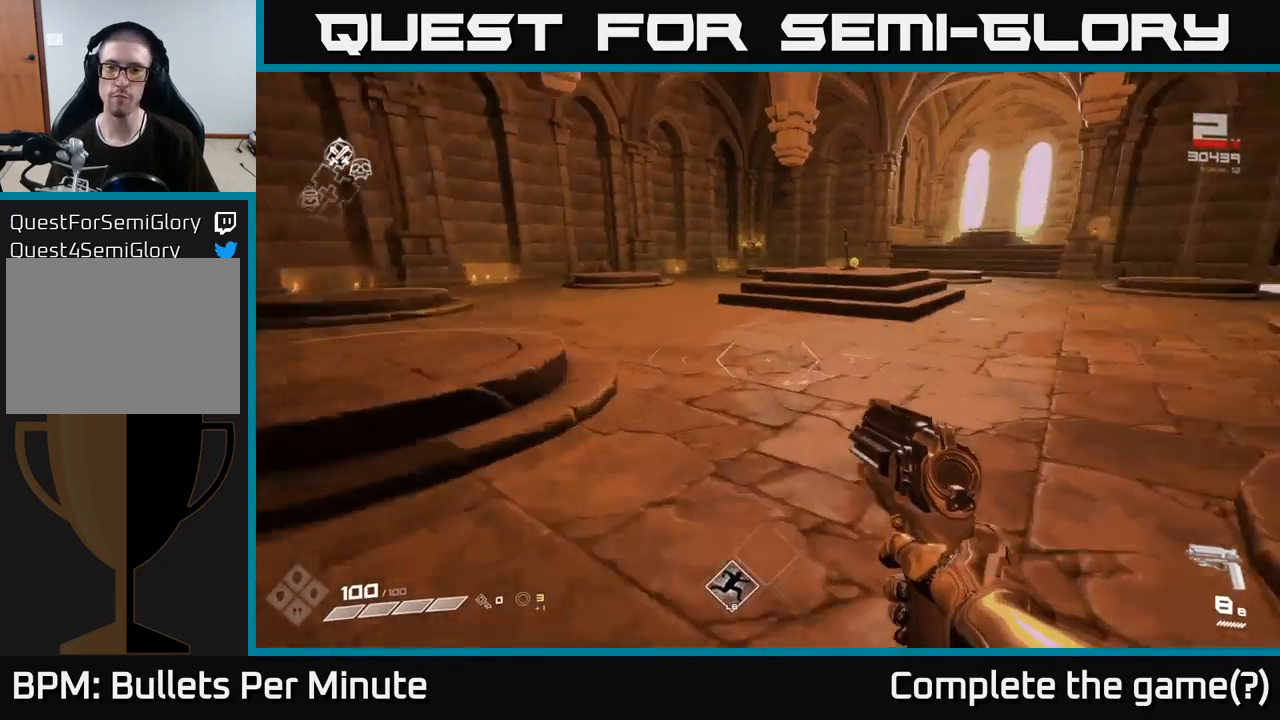
{"buttons": ["L1"], "left_stick": "up", "right_stick": "center", "events": [[83, "left_stick", "up"], [83, "right_stick", "center"], [500, "L1", "down"]]}
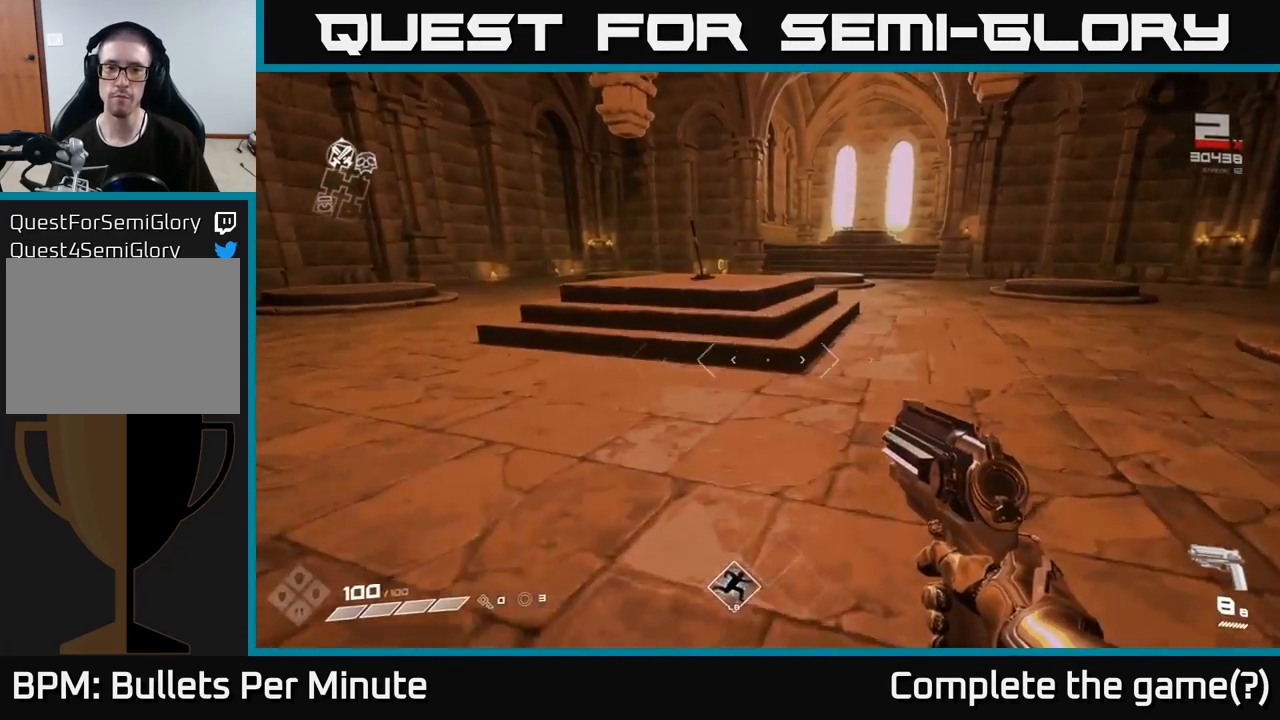
{"buttons": [], "left_stick": "up", "right_stick": "up-left", "events": [[100, "L1", "up"], [400, "right_stick", "left"], [450, "right_stick", "up-left"]]}
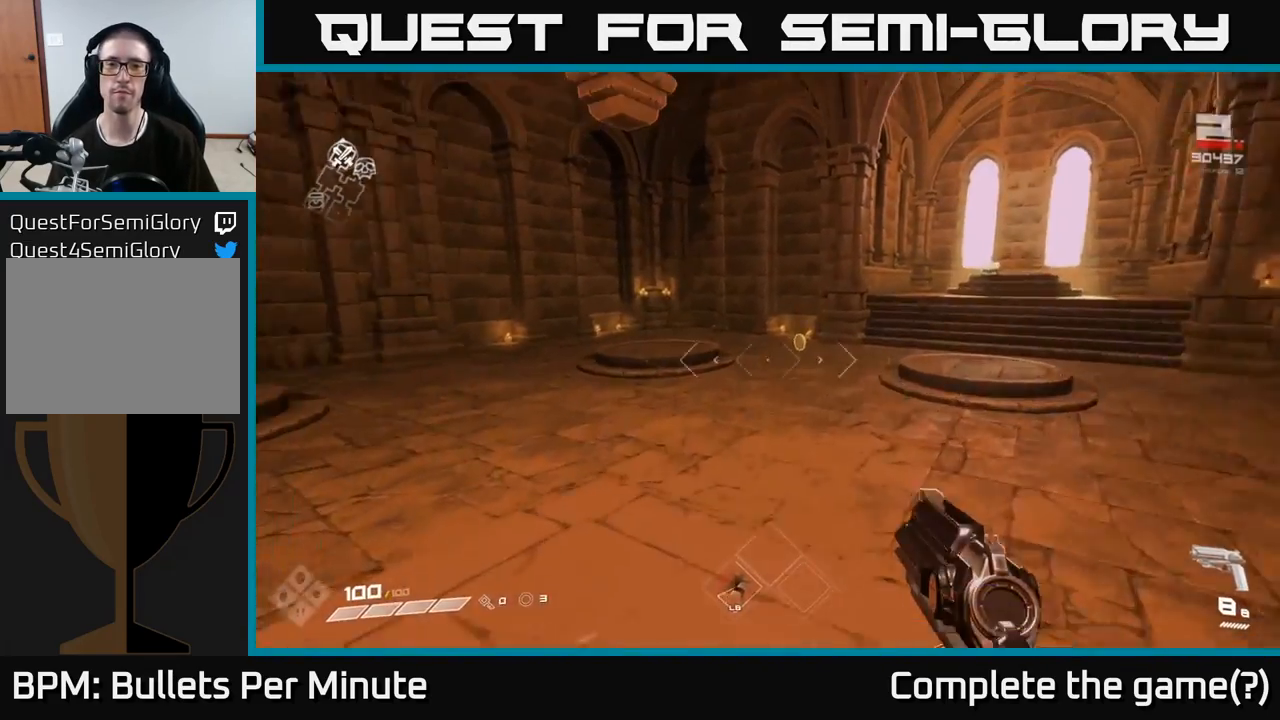
{"buttons": [], "left_stick": "up", "right_stick": "center", "events": [[67, "right_stick", "center"], [233, "left_stick", "up-right"], [433, "left_stick", "up"]]}
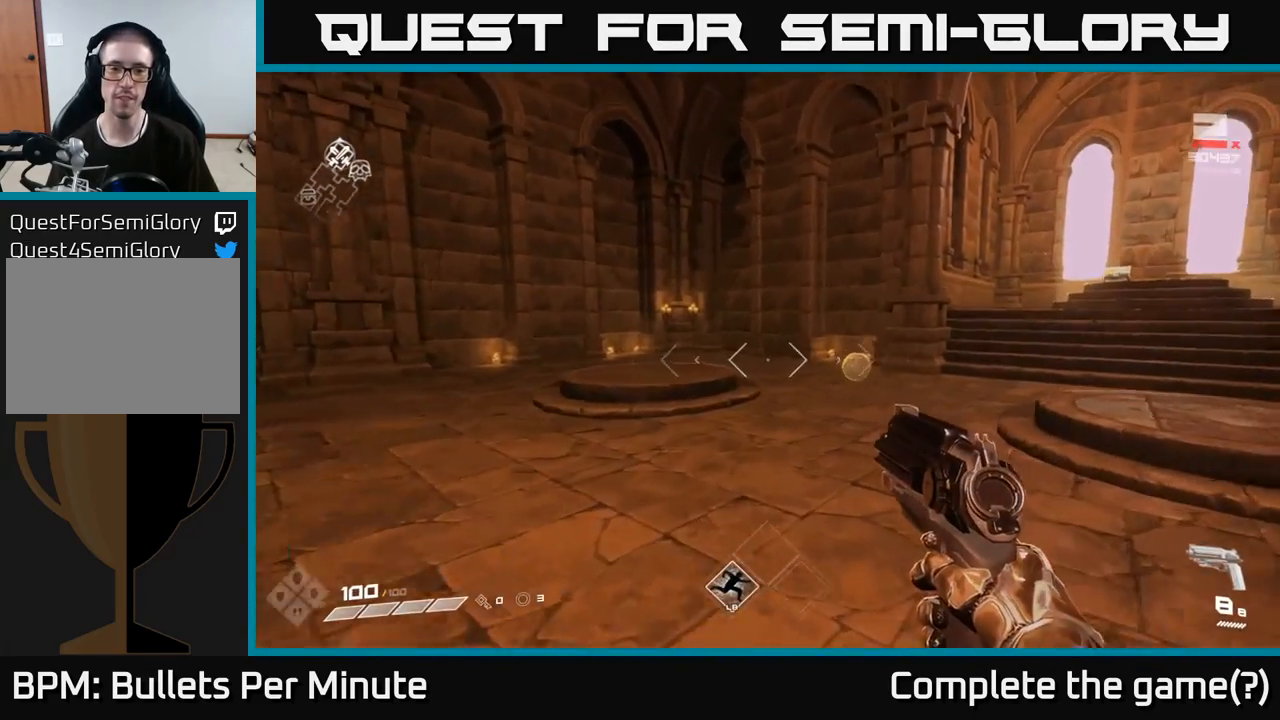
{"buttons": [], "left_stick": "up", "right_stick": "right", "events": [[183, "left_stick", "up-right"], [317, "left_stick", "up"], [483, "right_stick", "right"]]}
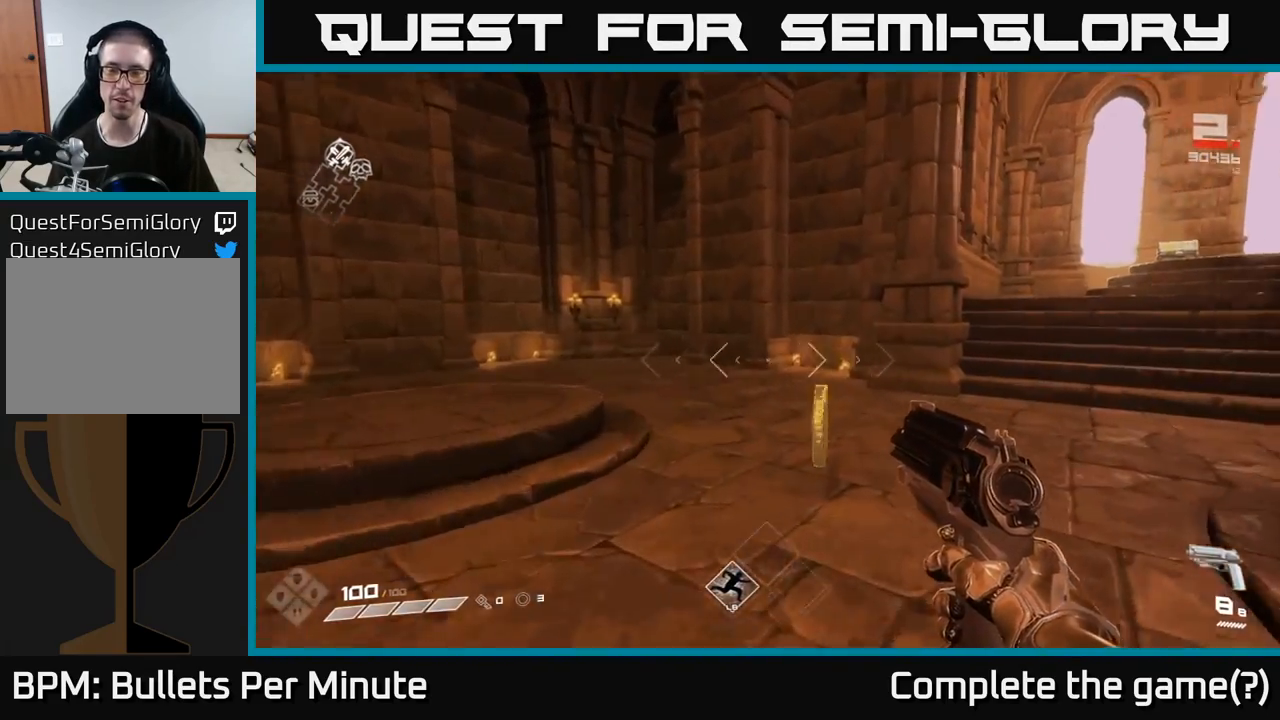
{"buttons": [], "left_stick": "up", "right_stick": "center", "events": [[183, "left_stick", "up-right"], [350, "right_stick", "center"], [367, "left_stick", "up"]]}
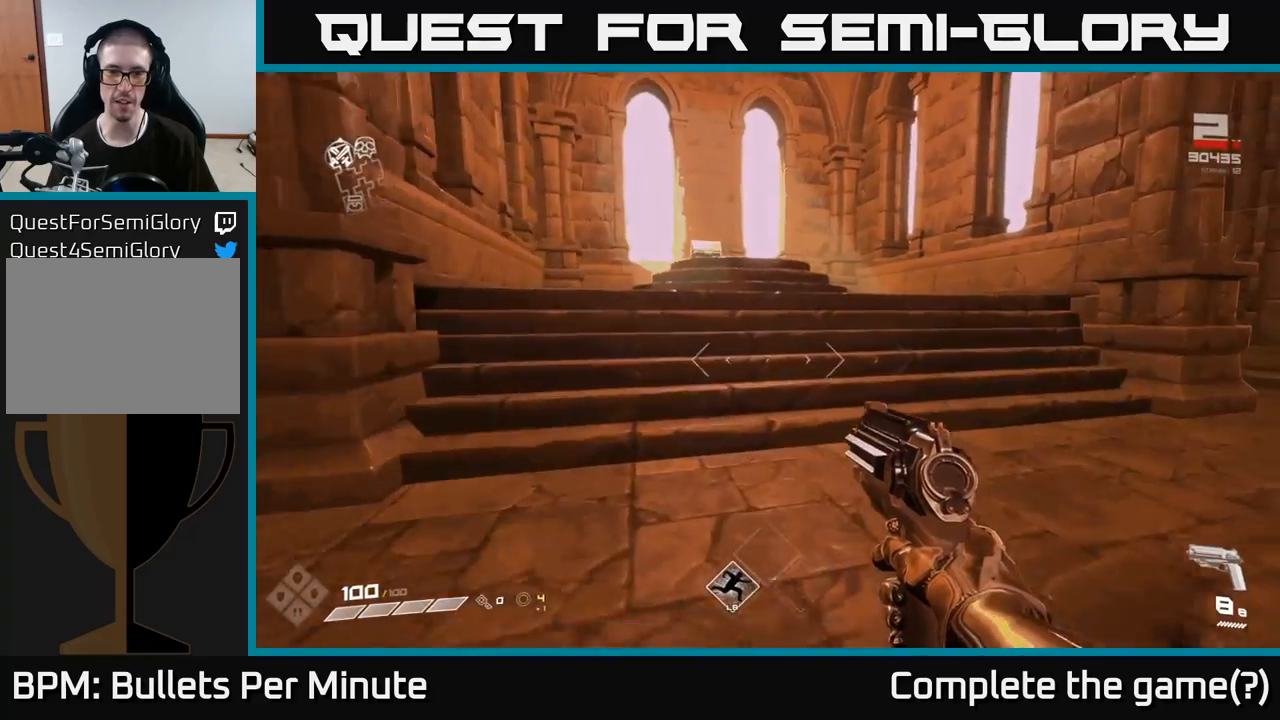
{"buttons": [], "left_stick": "up", "right_stick": "down-left", "events": [[50, "L1", "down"], [133, "L1", "up"], [450, "right_stick", "down-left"]]}
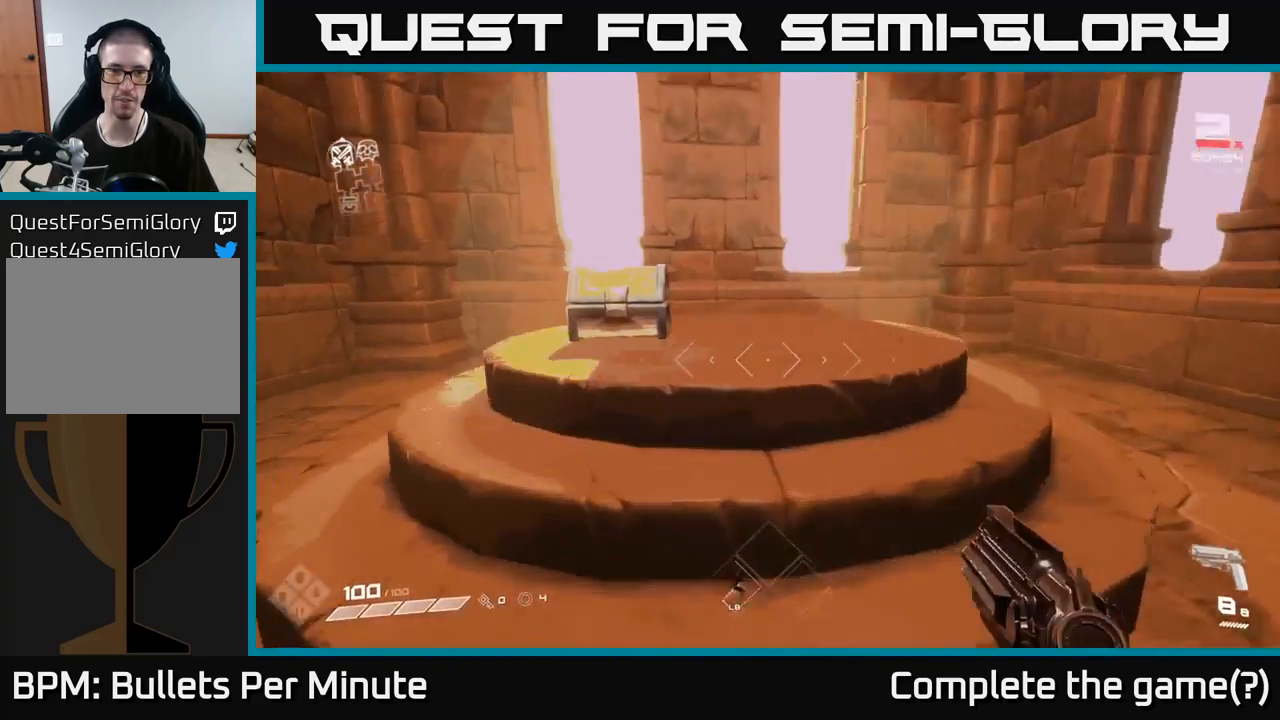
{"buttons": [], "left_stick": "up", "right_stick": "down", "events": [[67, "left_stick", "center"], [167, "right_stick", "center"], [300, "left_stick", "up"], [433, "right_stick", "down"]]}
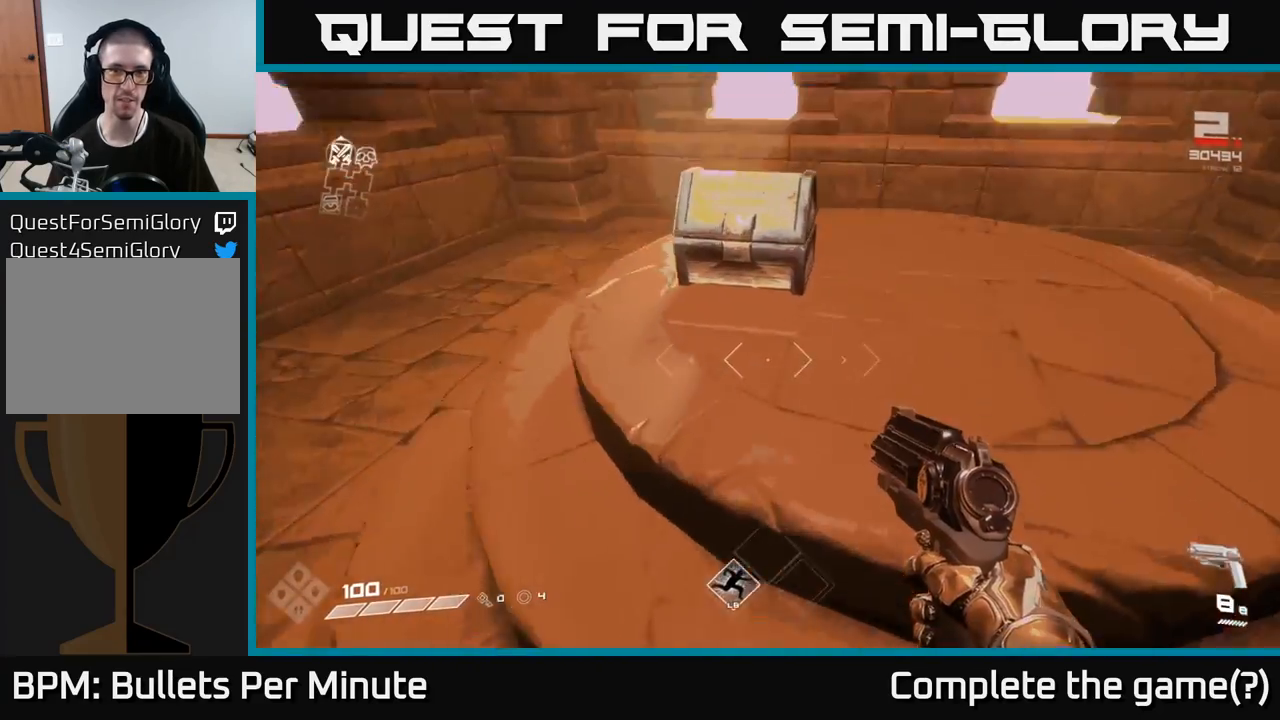
{"buttons": [], "left_stick": "center", "right_stick": "center", "events": [[50, "right_stick", "center"], [117, "left_stick", "center"], [200, "X", "down"], [283, "X", "up"]]}
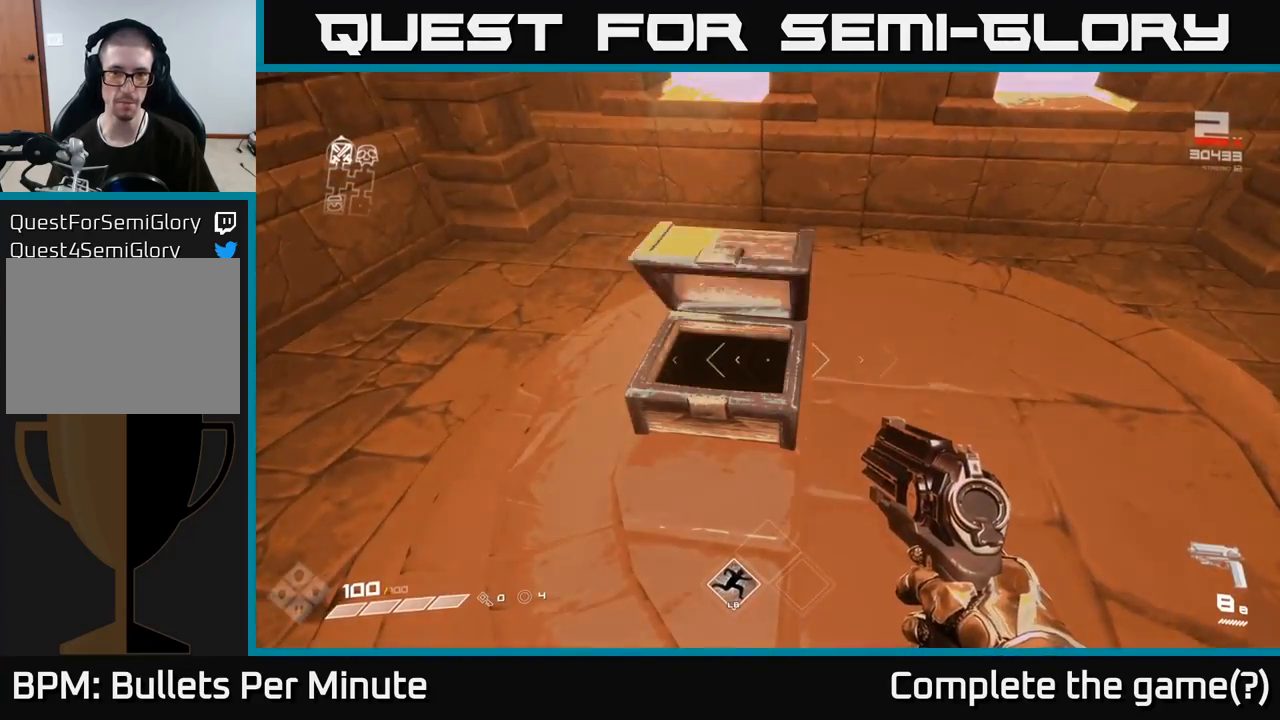
{"buttons": [], "left_stick": "center", "right_stick": "center", "events": [[100, "right_stick", "up"], [233, "right_stick", "center"]]}
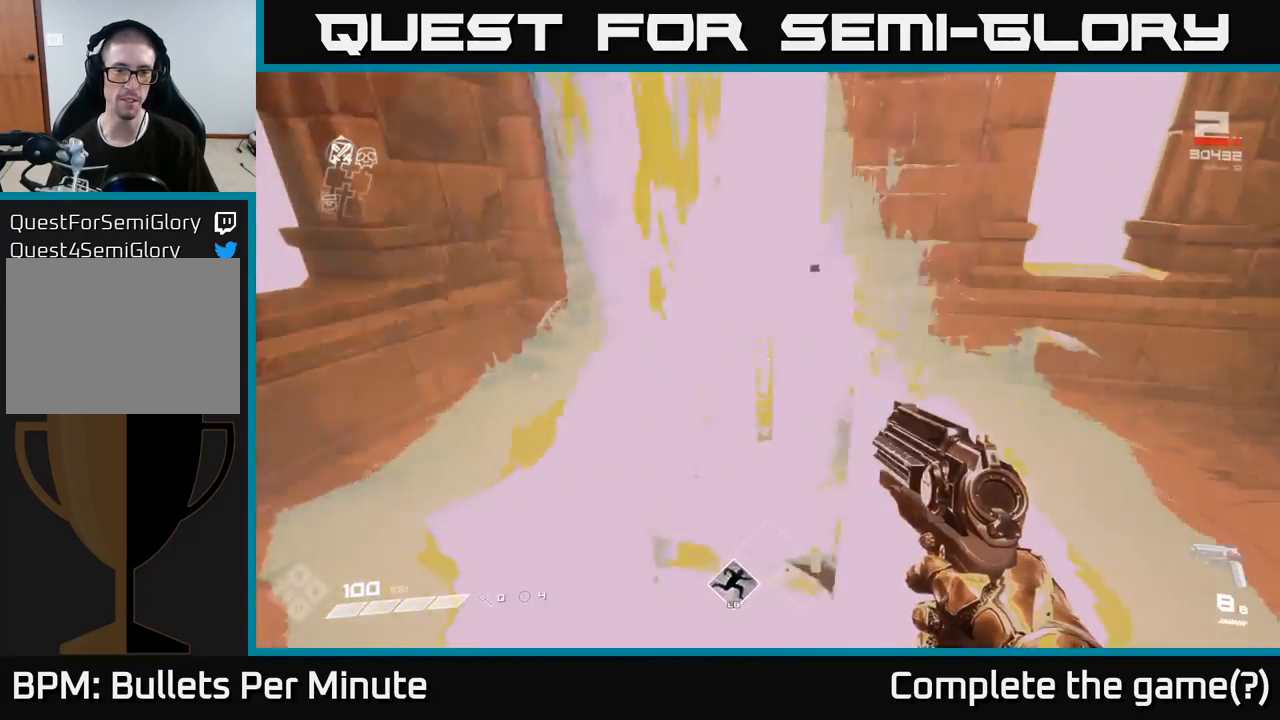
{"buttons": [], "left_stick": "center", "right_stick": "right", "events": [[100, "left_stick", "up"], [217, "right_stick", "down-right"], [300, "left_stick", "center"], [300, "right_stick", "right"]]}
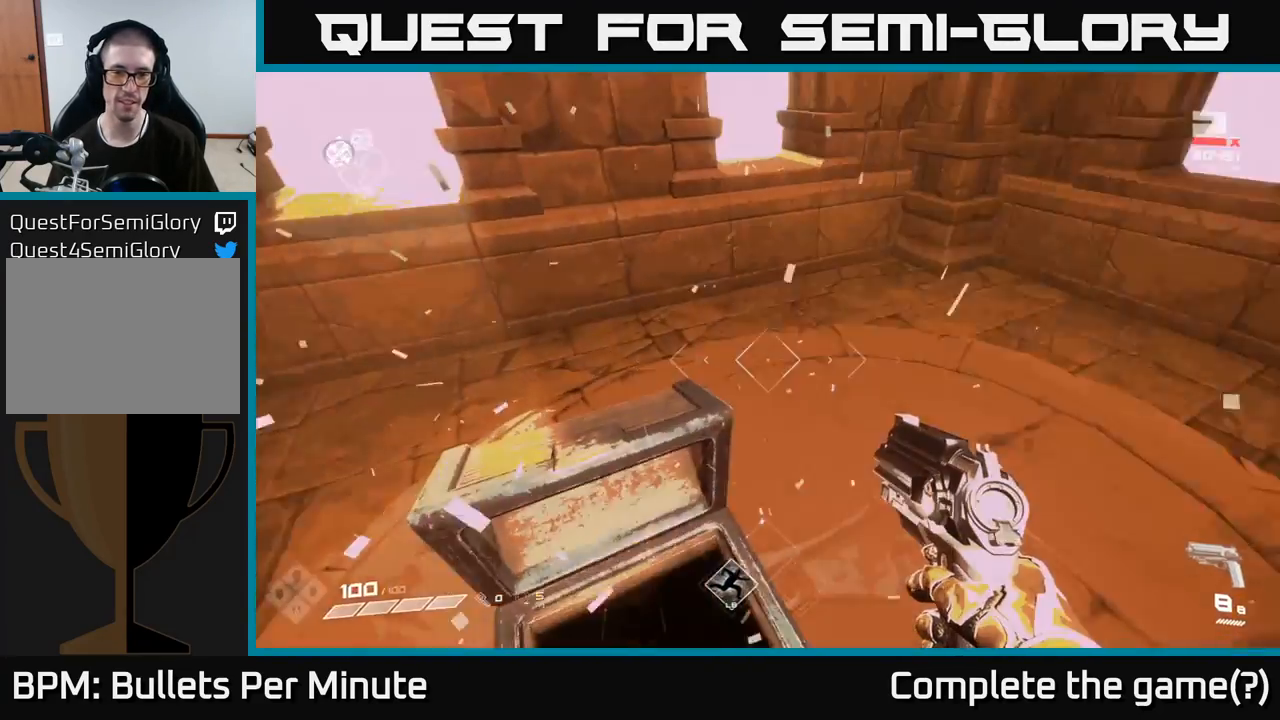
{"buttons": [], "left_stick": "up-right", "right_stick": "right", "events": [[17, "left_stick", "right"], [417, "left_stick", "up-right"]]}